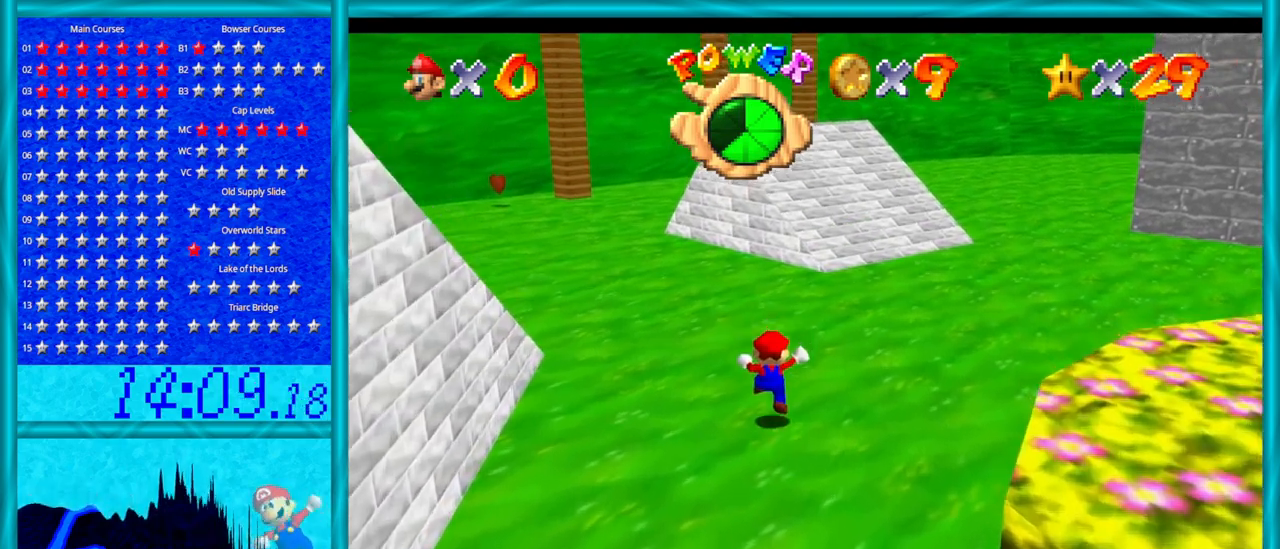
Gameplay with a controller (Nintendo layout); each line is a JSON object with the inputs held at the frame after it. "events" lists button and stick changes between this image and that frame as [ms after this image, input, new state], when the widget could be followed in between. Not read: L1 L3 R3.
{"buttons": [], "left_stick": "up-left", "events": [[200, "B", "down"], [350, "B", "up"]]}
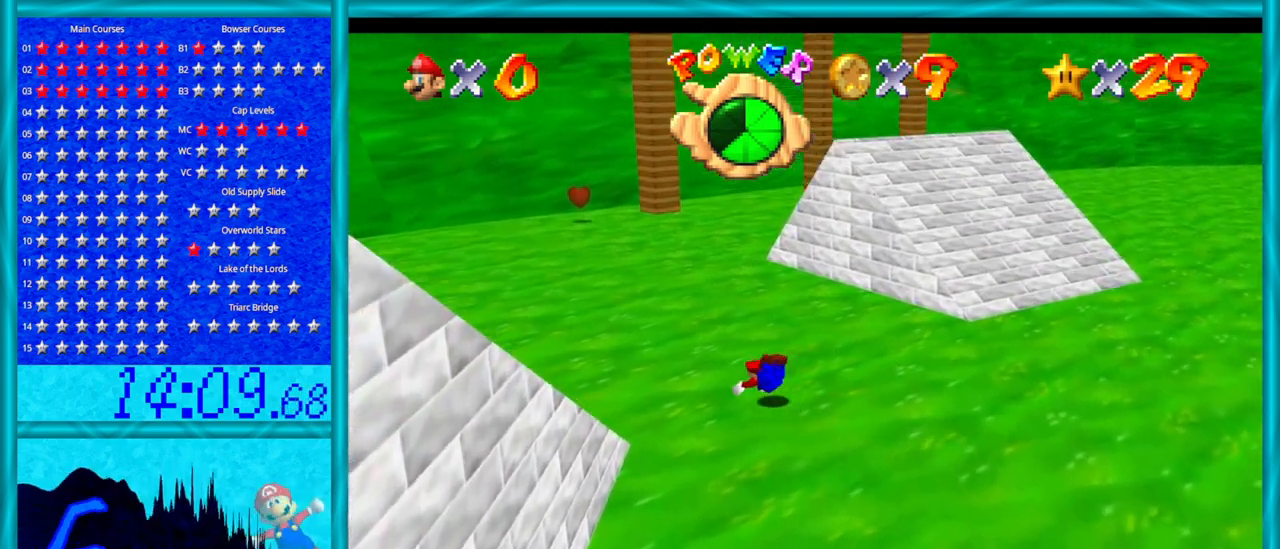
{"buttons": [], "left_stick": "up-left", "events": [[67, "A", "down"], [100, "B", "down"], [283, "B", "up"], [317, "A", "up"]]}
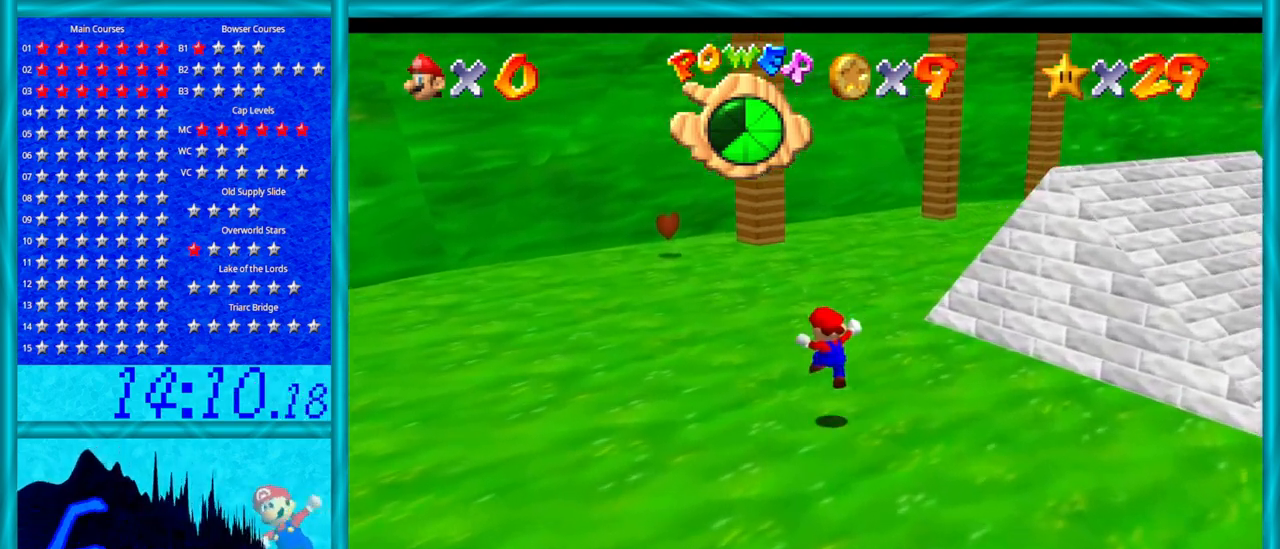
{"buttons": [], "left_stick": "up-left", "events": [[167, "B", "down"], [317, "B", "up"]]}
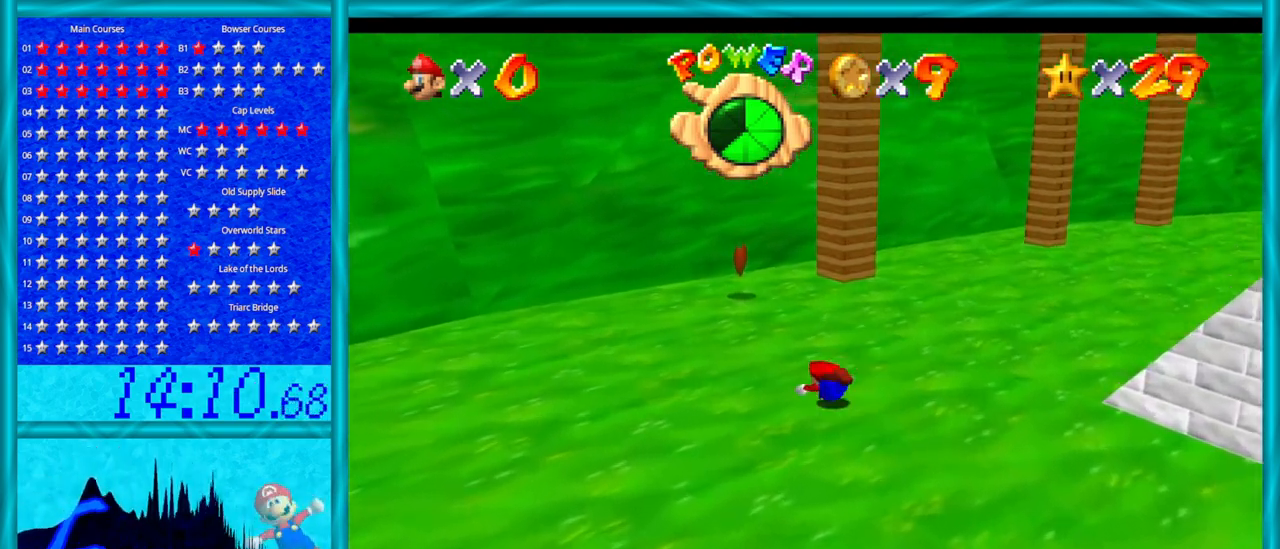
{"buttons": [], "left_stick": "up", "events": [[33, "A", "down"], [33, "B", "down"], [167, "B", "up"], [200, "A", "up"], [417, "left_stick", "up"]]}
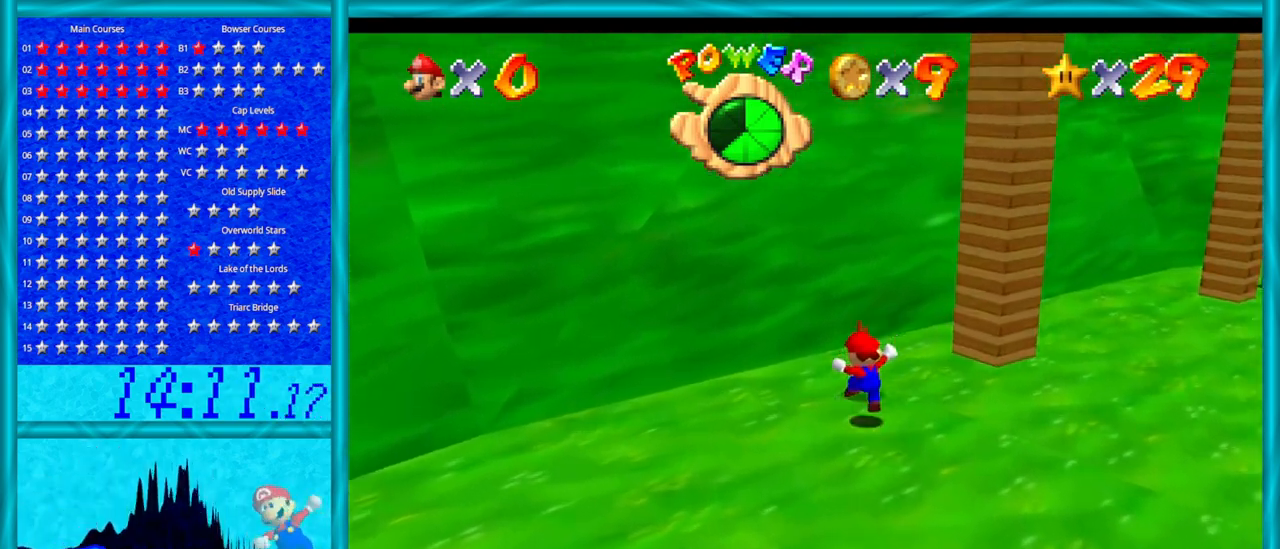
{"buttons": [], "left_stick": "up-right", "events": [[283, "left_stick", "up-right"]]}
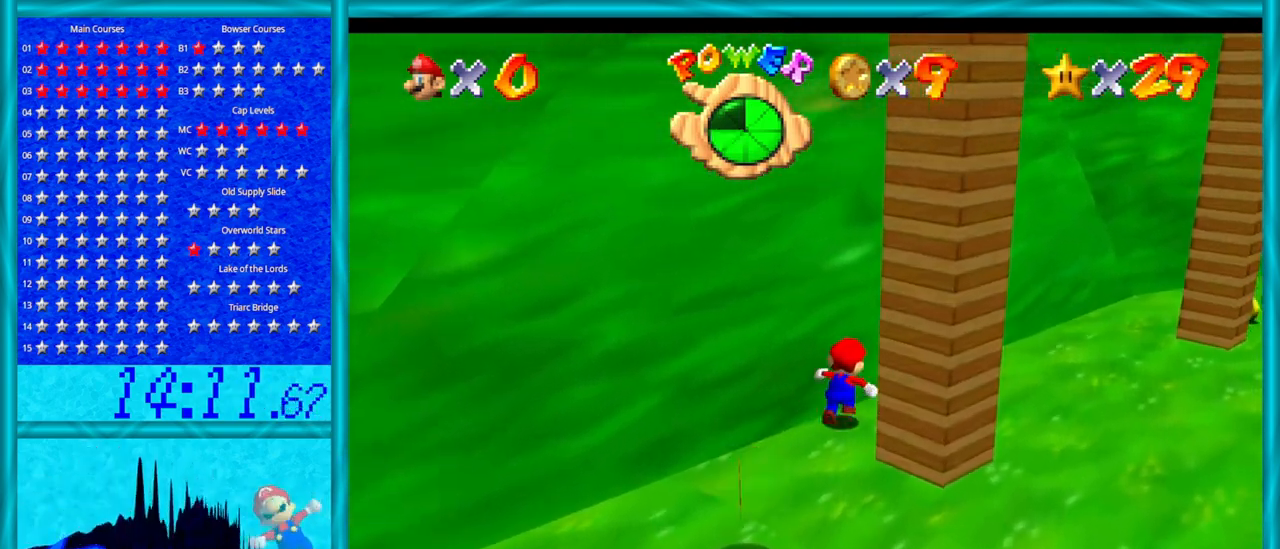
{"buttons": [], "left_stick": "down-right", "events": [[100, "C_RIGHT", "down"], [133, "left_stick", "right"], [250, "C_RIGHT", "up"], [283, "left_stick", "down-right"]]}
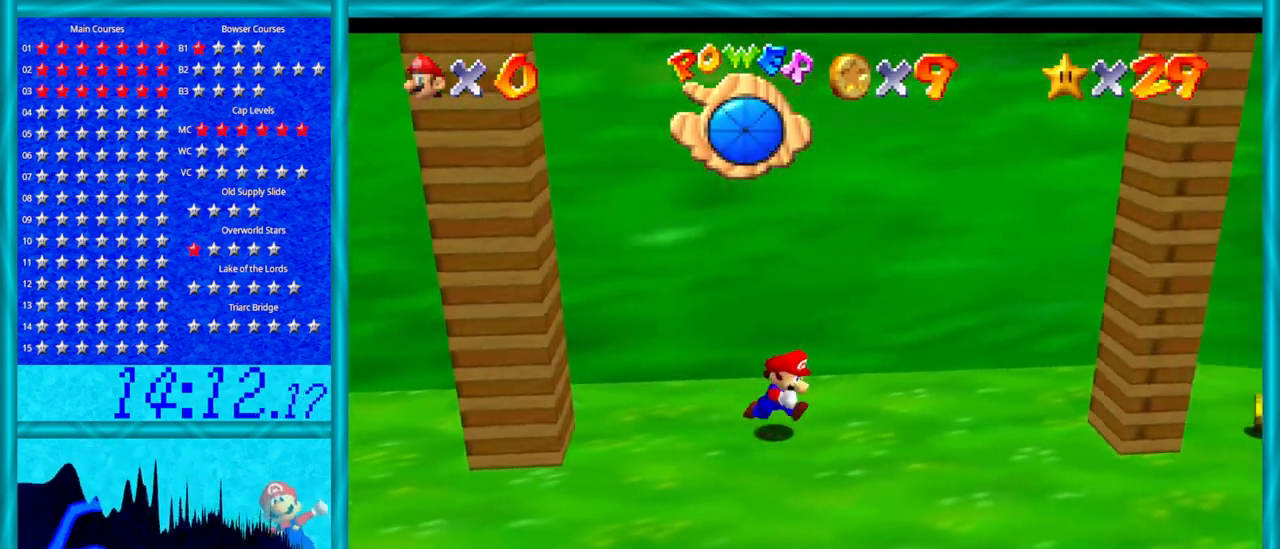
{"buttons": [], "left_stick": "right", "events": [[100, "left_stick", "right"]]}
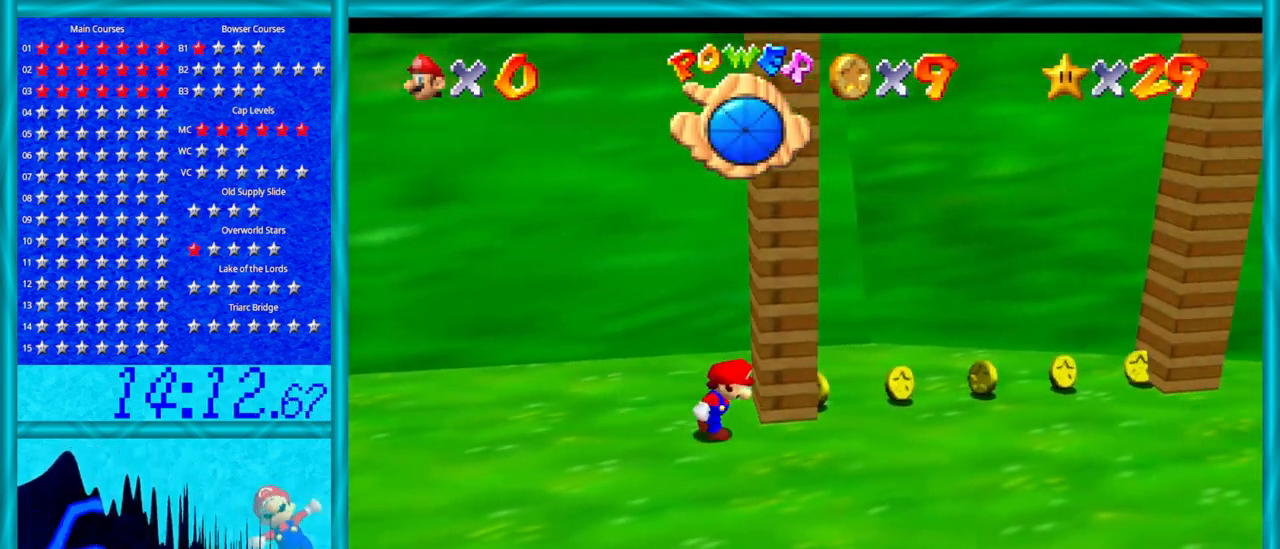
{"buttons": [], "left_stick": "up-right", "events": [[100, "left_stick", "up-right"], [283, "left_stick", "right"], [500, "left_stick", "up-right"]]}
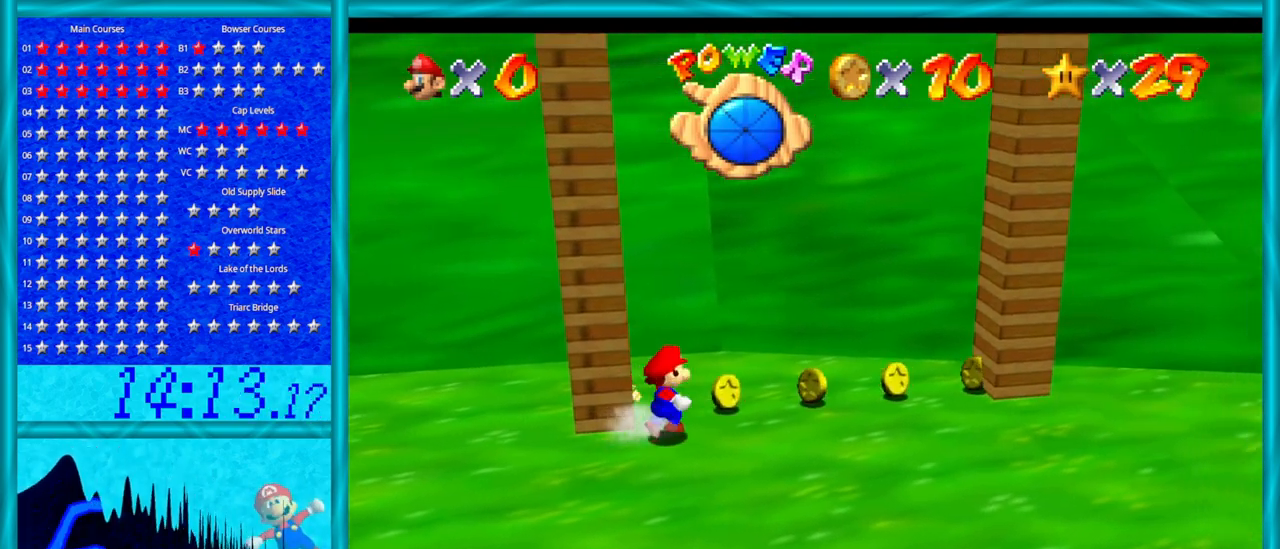
{"buttons": [], "left_stick": "right", "events": [[167, "left_stick", "center"], [350, "left_stick", "up-right"], [417, "left_stick", "right"]]}
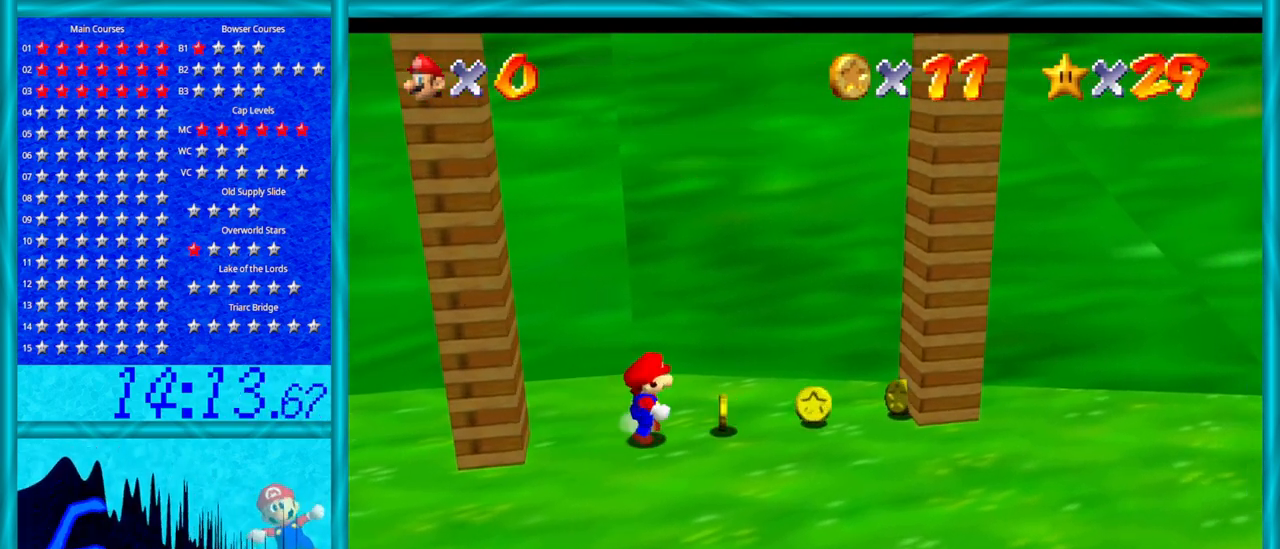
{"buttons": ["A"], "left_stick": "right", "events": [[383, "A", "down"]]}
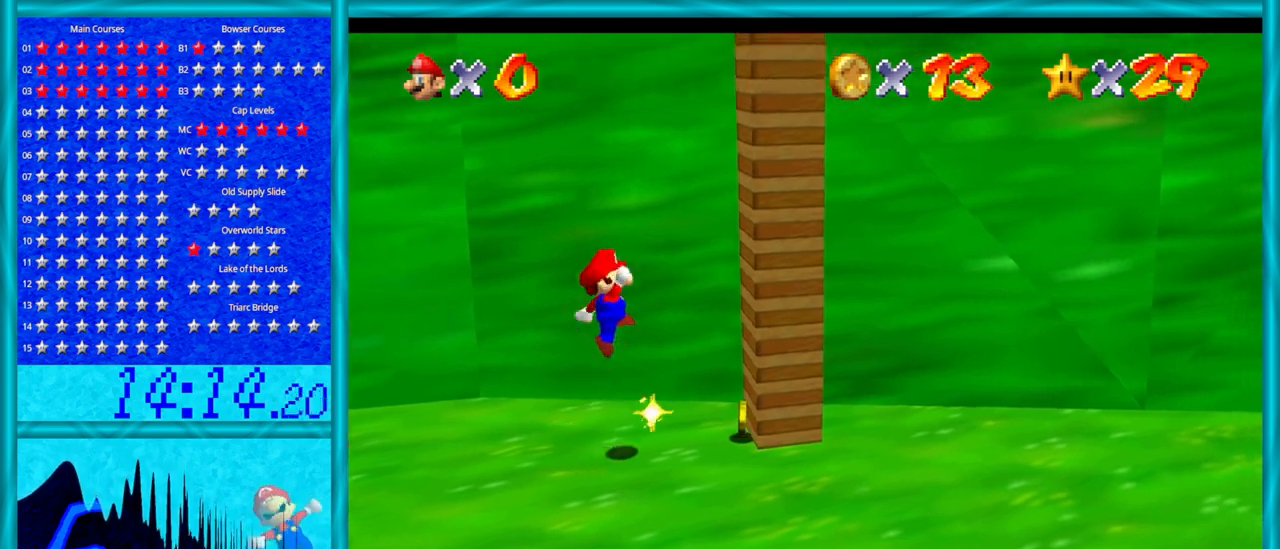
{"buttons": ["A"], "left_stick": "left", "events": [[167, "A", "up"], [250, "left_stick", "center"], [317, "left_stick", "left"], [350, "A", "down"]]}
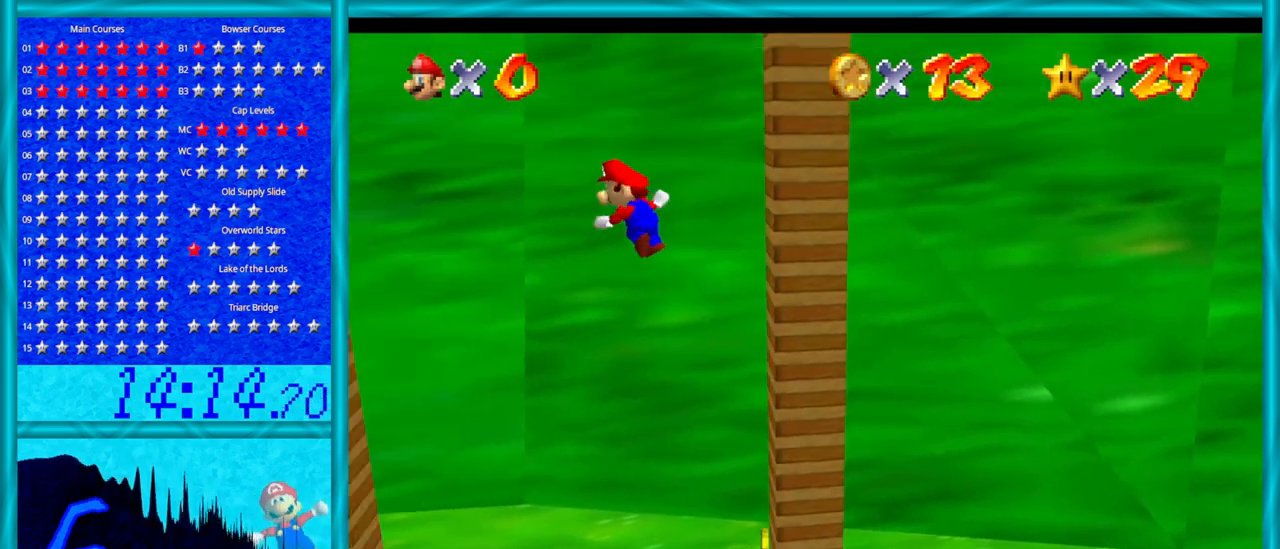
{"buttons": [], "left_stick": "right", "events": [[383, "A", "up"], [483, "left_stick", "right"]]}
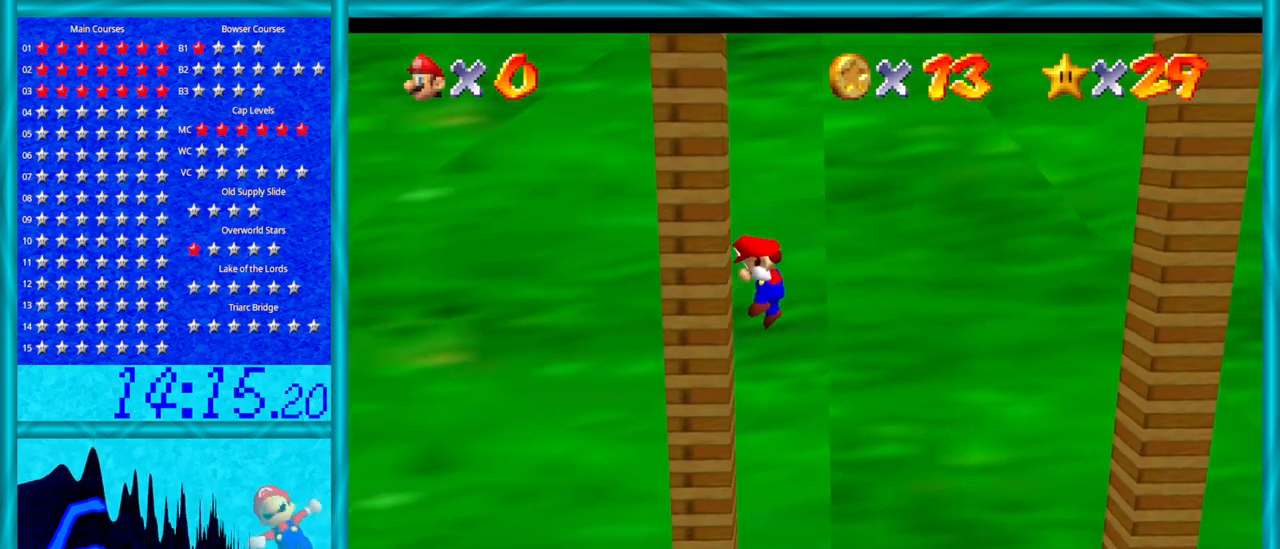
{"buttons": ["A"], "left_stick": "right", "events": [[33, "A", "down"]]}
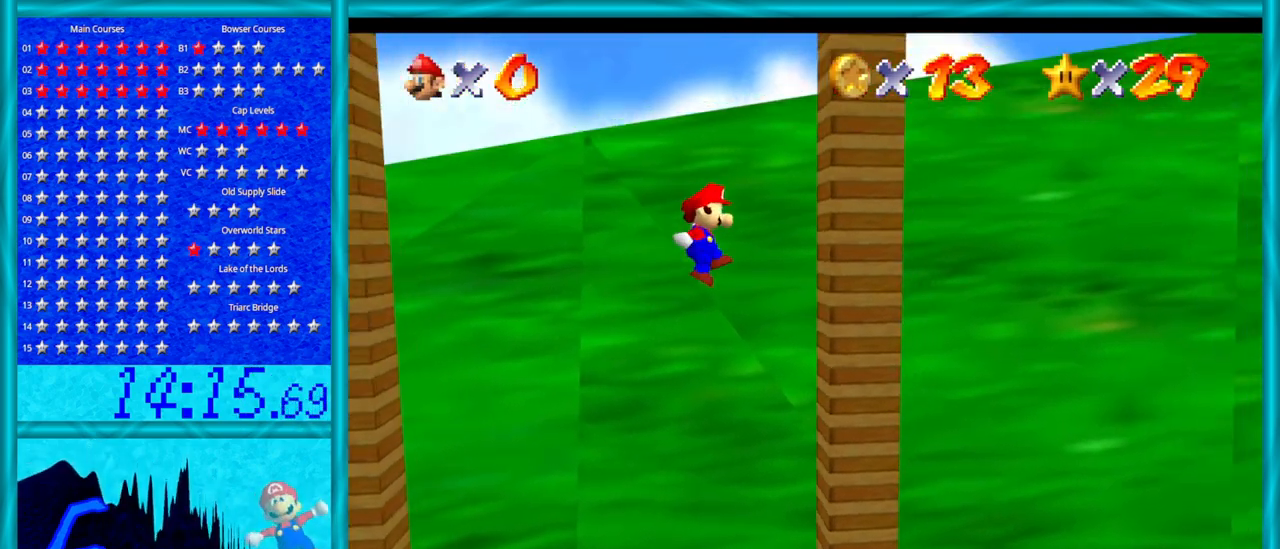
{"buttons": ["A"], "left_stick": "left", "events": [[33, "A", "up"], [167, "left_stick", "left"], [200, "A", "down"]]}
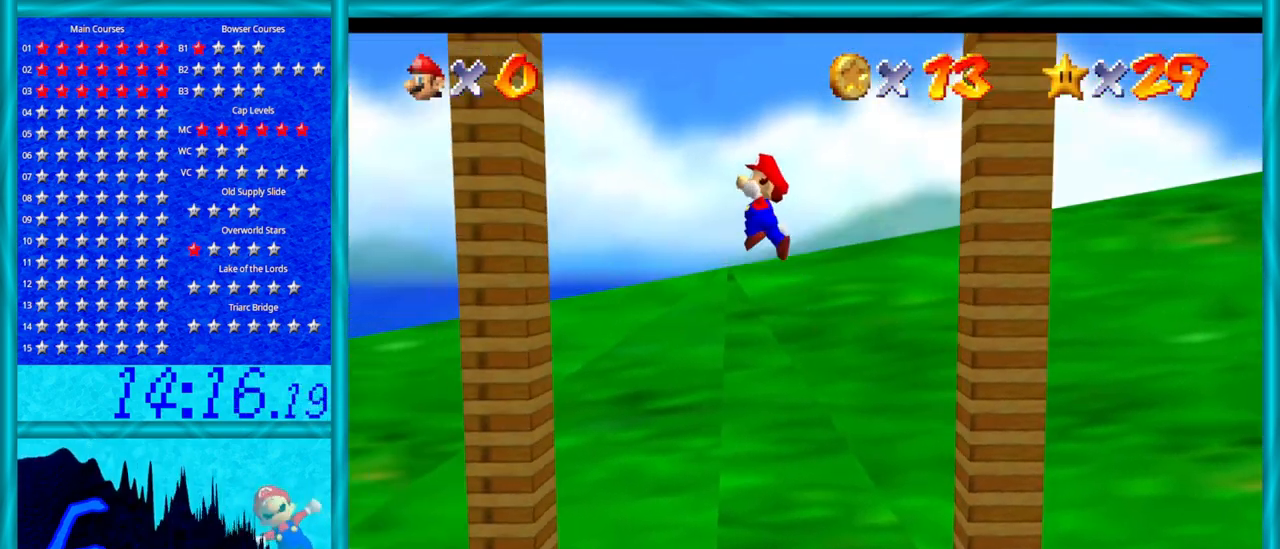
{"buttons": ["A"], "left_stick": "right", "events": [[233, "A", "up"], [350, "A", "down"], [350, "left_stick", "right"]]}
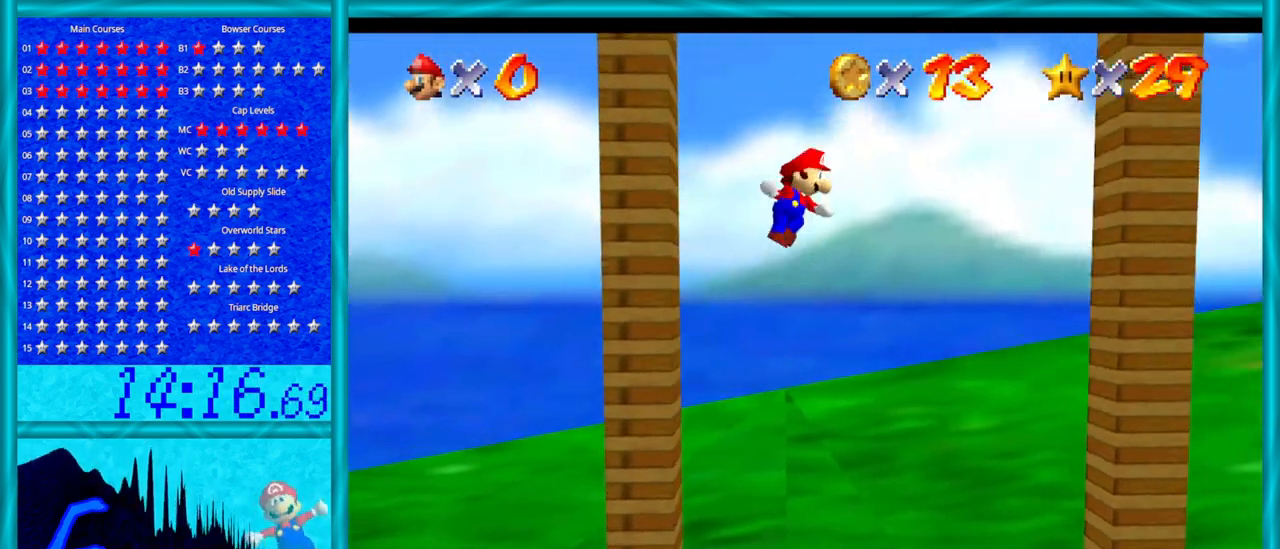
{"buttons": [], "left_stick": "right", "events": [[133, "left_stick", "center"], [317, "left_stick", "down-right"], [350, "A", "up"], [383, "left_stick", "right"]]}
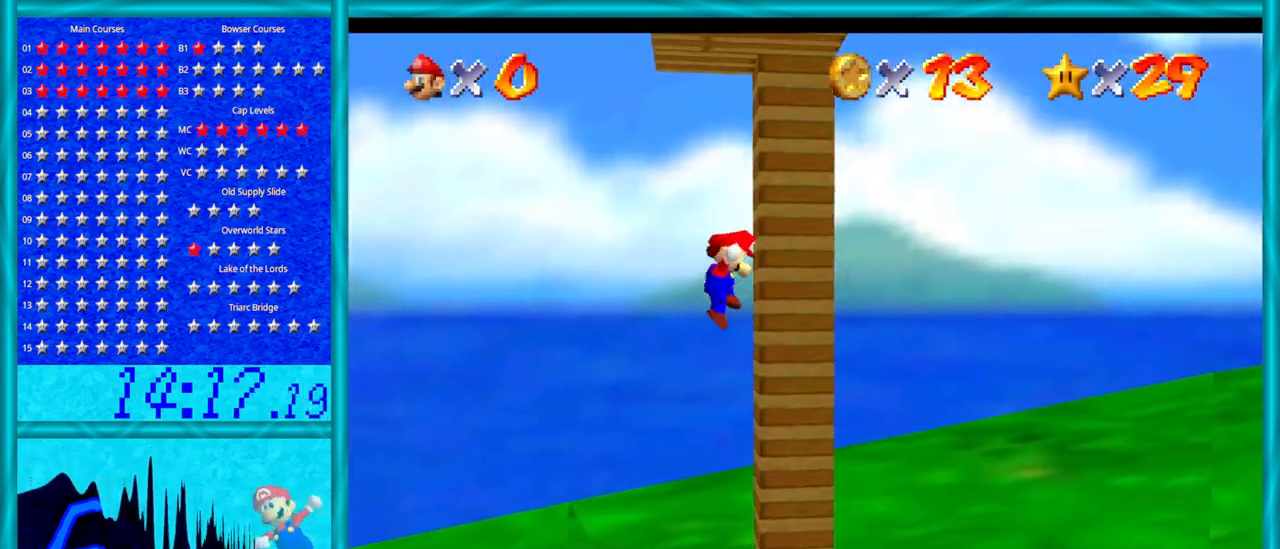
{"buttons": [], "left_stick": "center", "events": [[33, "A", "down"], [67, "left_stick", "left"], [450, "A", "up"], [483, "left_stick", "center"]]}
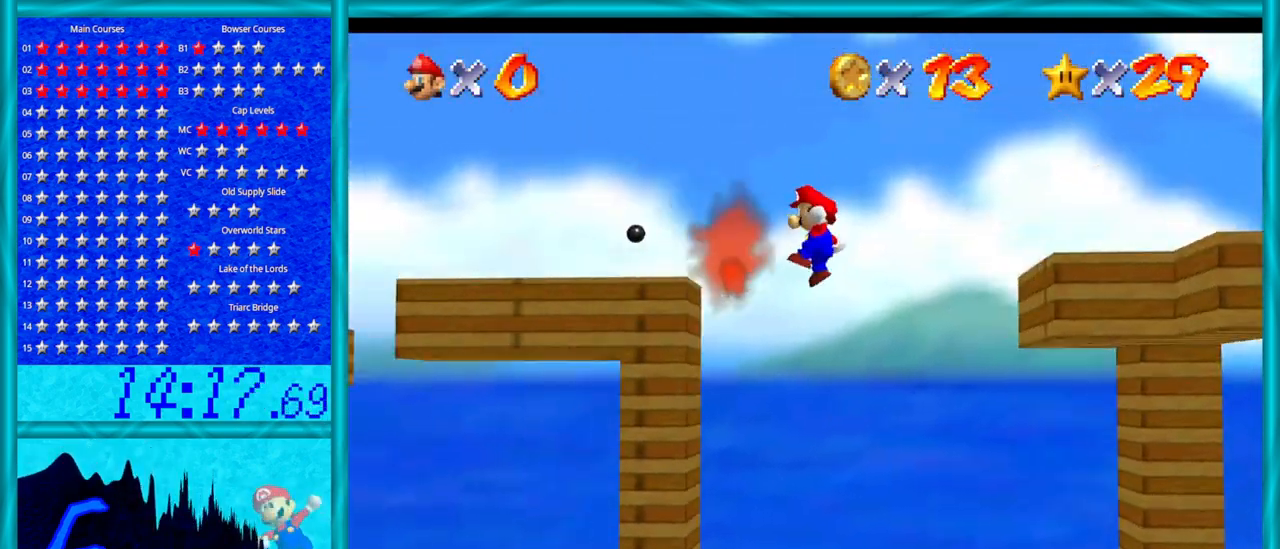
{"buttons": ["A"], "left_stick": "right", "events": [[500, "A", "down"], [500, "left_stick", "right"]]}
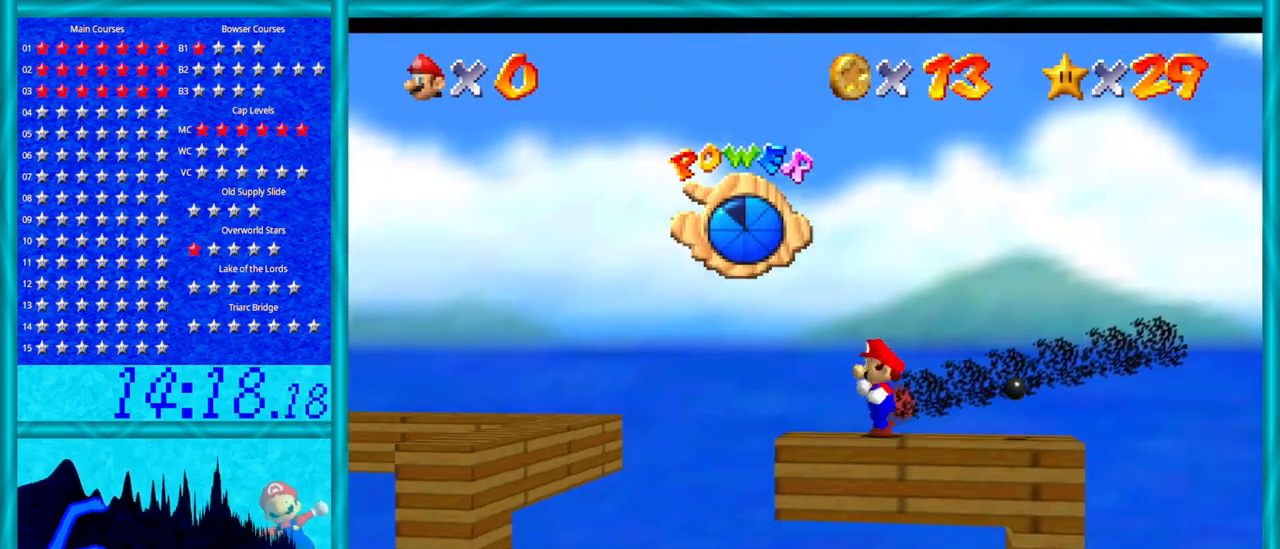
{"buttons": ["A"], "left_stick": "right", "events": []}
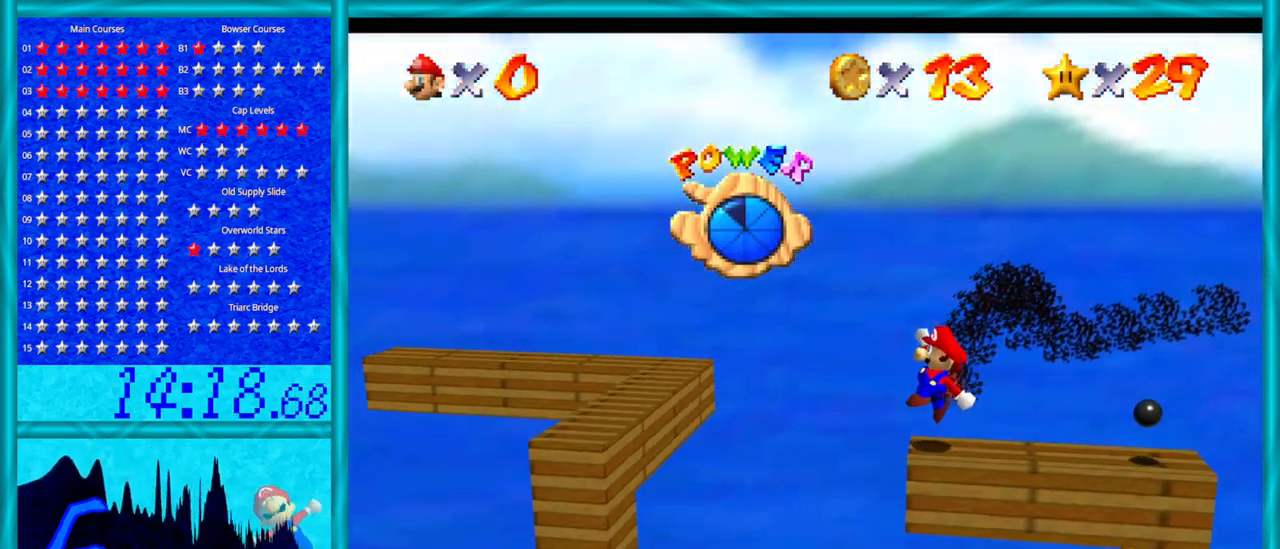
{"buttons": [], "left_stick": "center", "events": [[33, "A", "up"], [500, "left_stick", "center"]]}
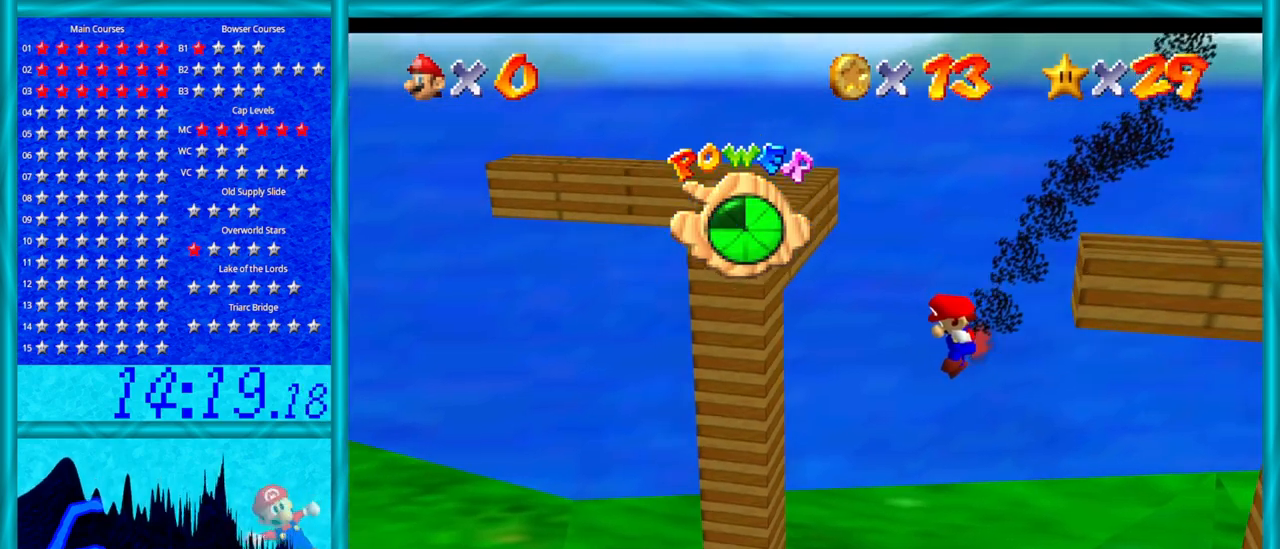
{"buttons": [], "left_stick": "center", "events": []}
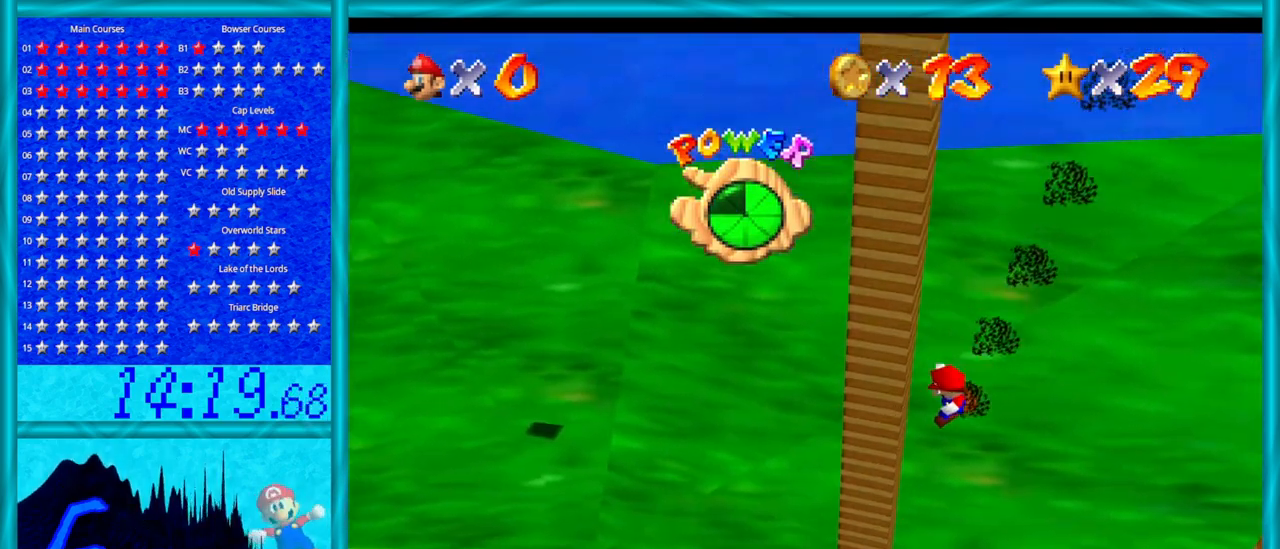
{"buttons": [], "left_stick": "center", "events": []}
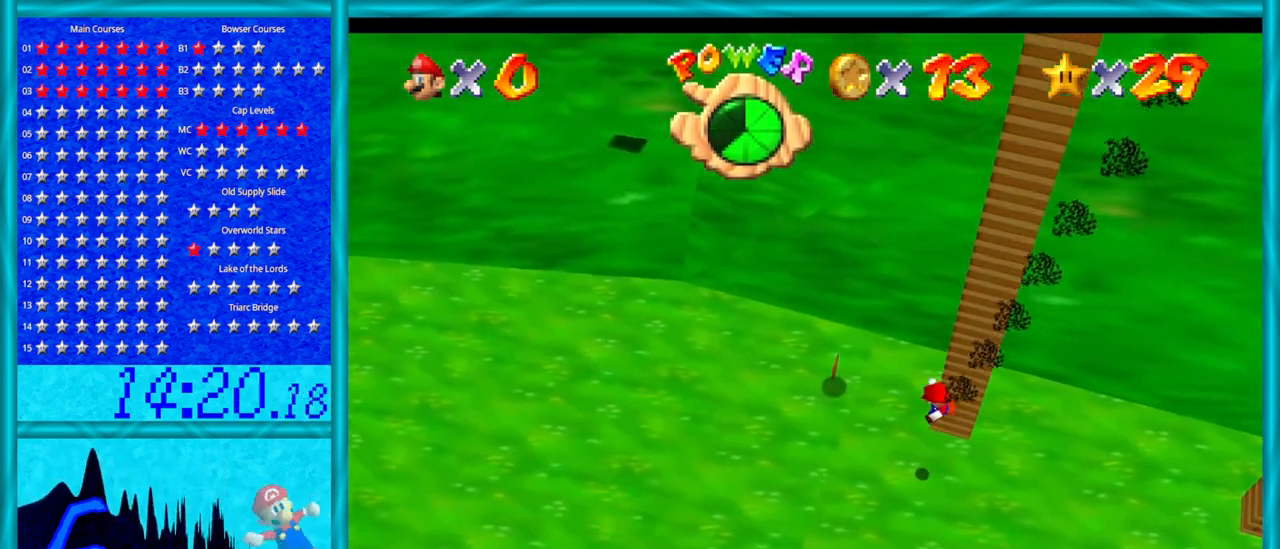
{"buttons": [], "left_stick": "up-left", "events": [[467, "left_stick", "up-left"]]}
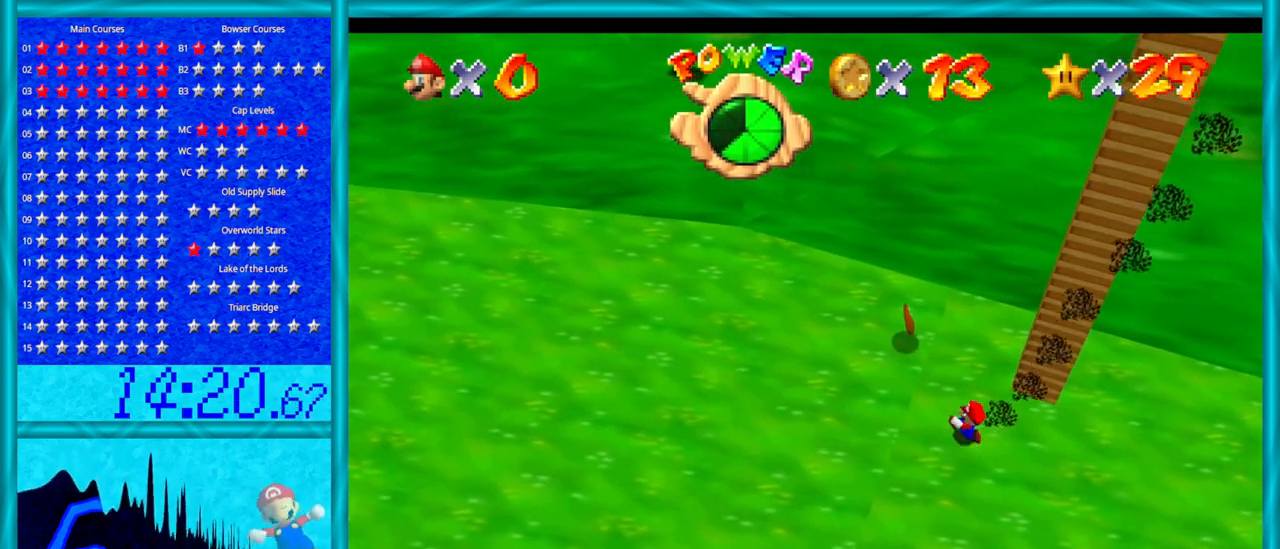
{"buttons": [], "left_stick": "up-left", "events": []}
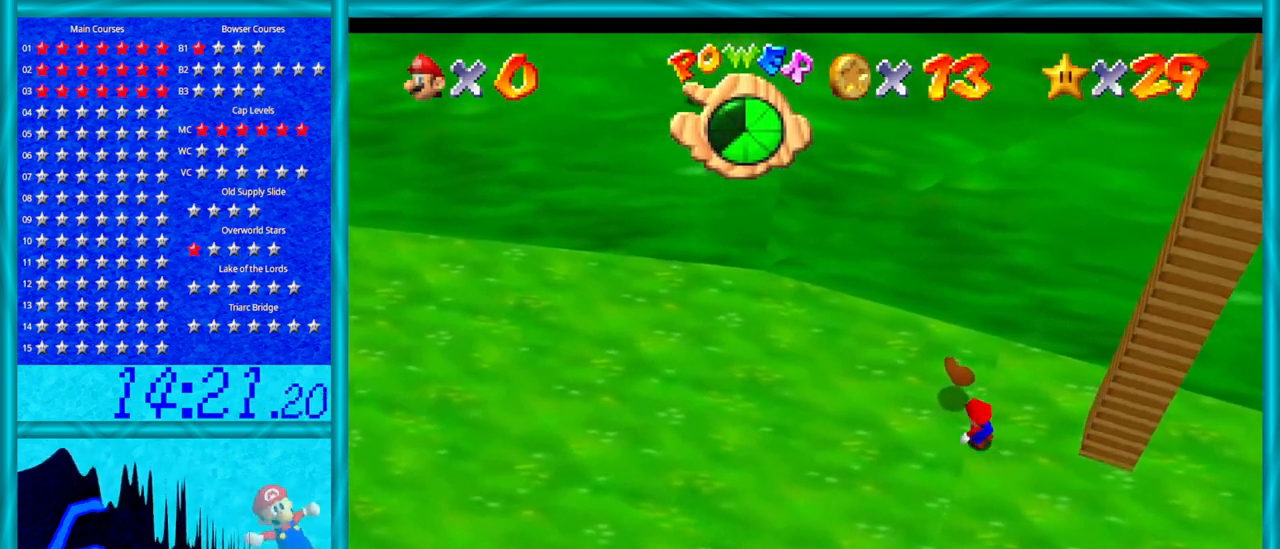
{"buttons": [], "left_stick": "right", "events": [[250, "left_stick", "up-right"], [500, "left_stick", "right"]]}
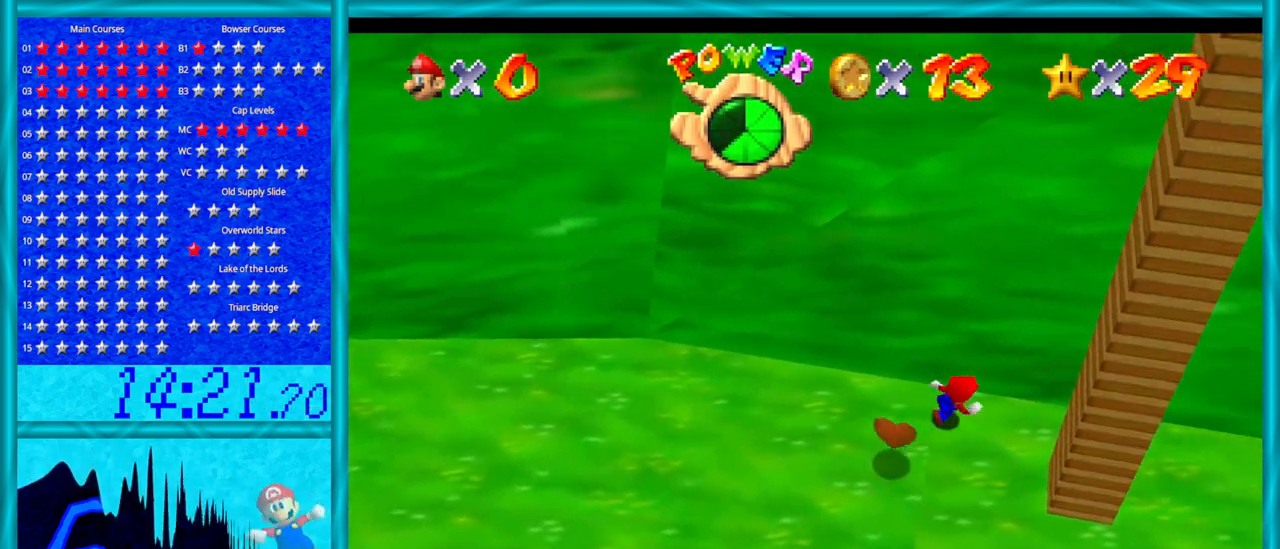
{"buttons": [], "left_stick": "down-right", "events": [[383, "left_stick", "down-right"]]}
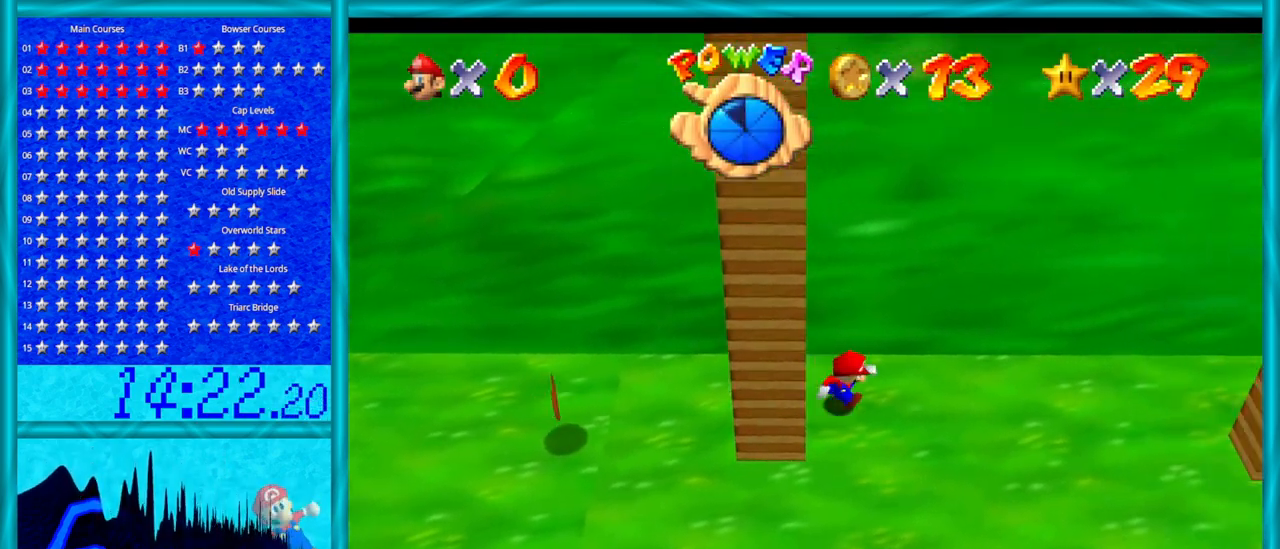
{"buttons": [], "left_stick": "down-right", "events": []}
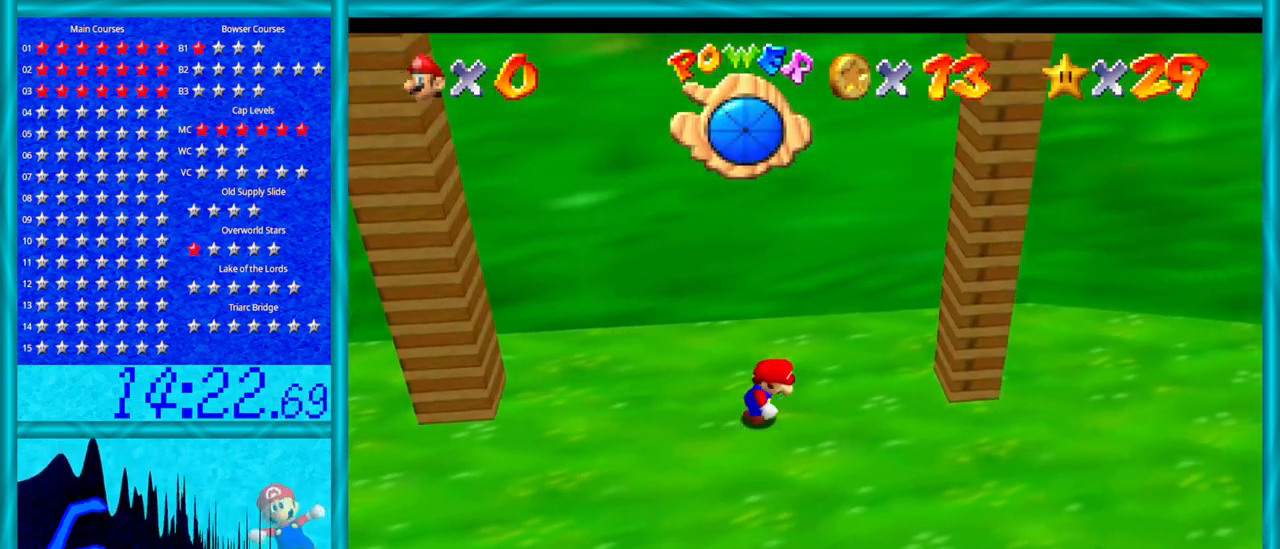
{"buttons": [], "left_stick": "center", "events": [[67, "left_stick", "right"], [450, "left_stick", "center"]]}
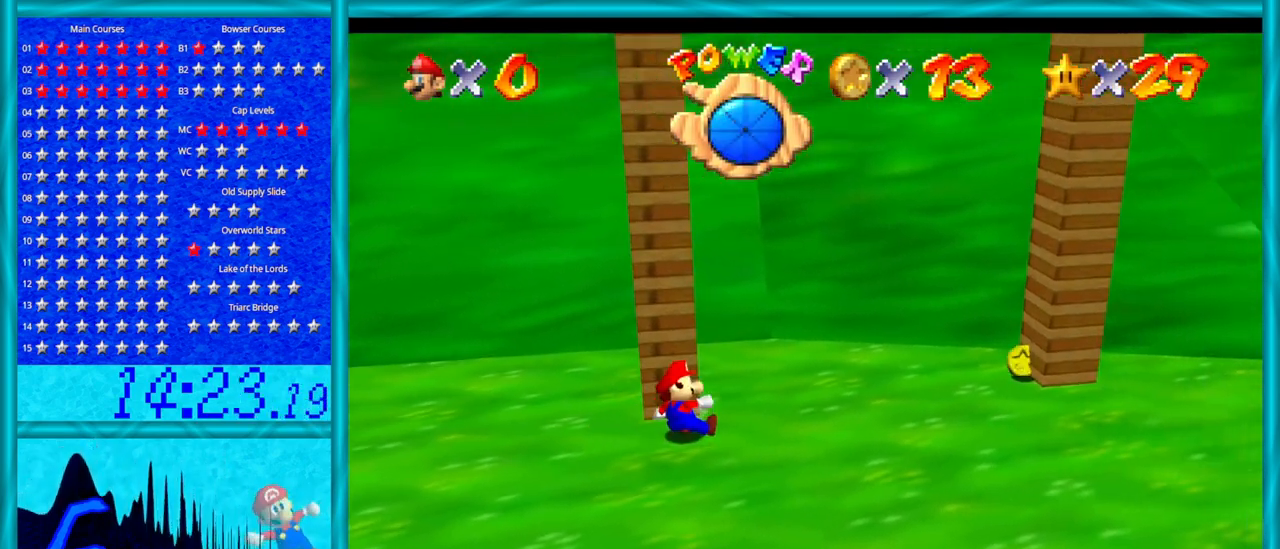
{"buttons": [], "left_stick": "center", "events": [[133, "left_stick", "up"], [467, "left_stick", "center"]]}